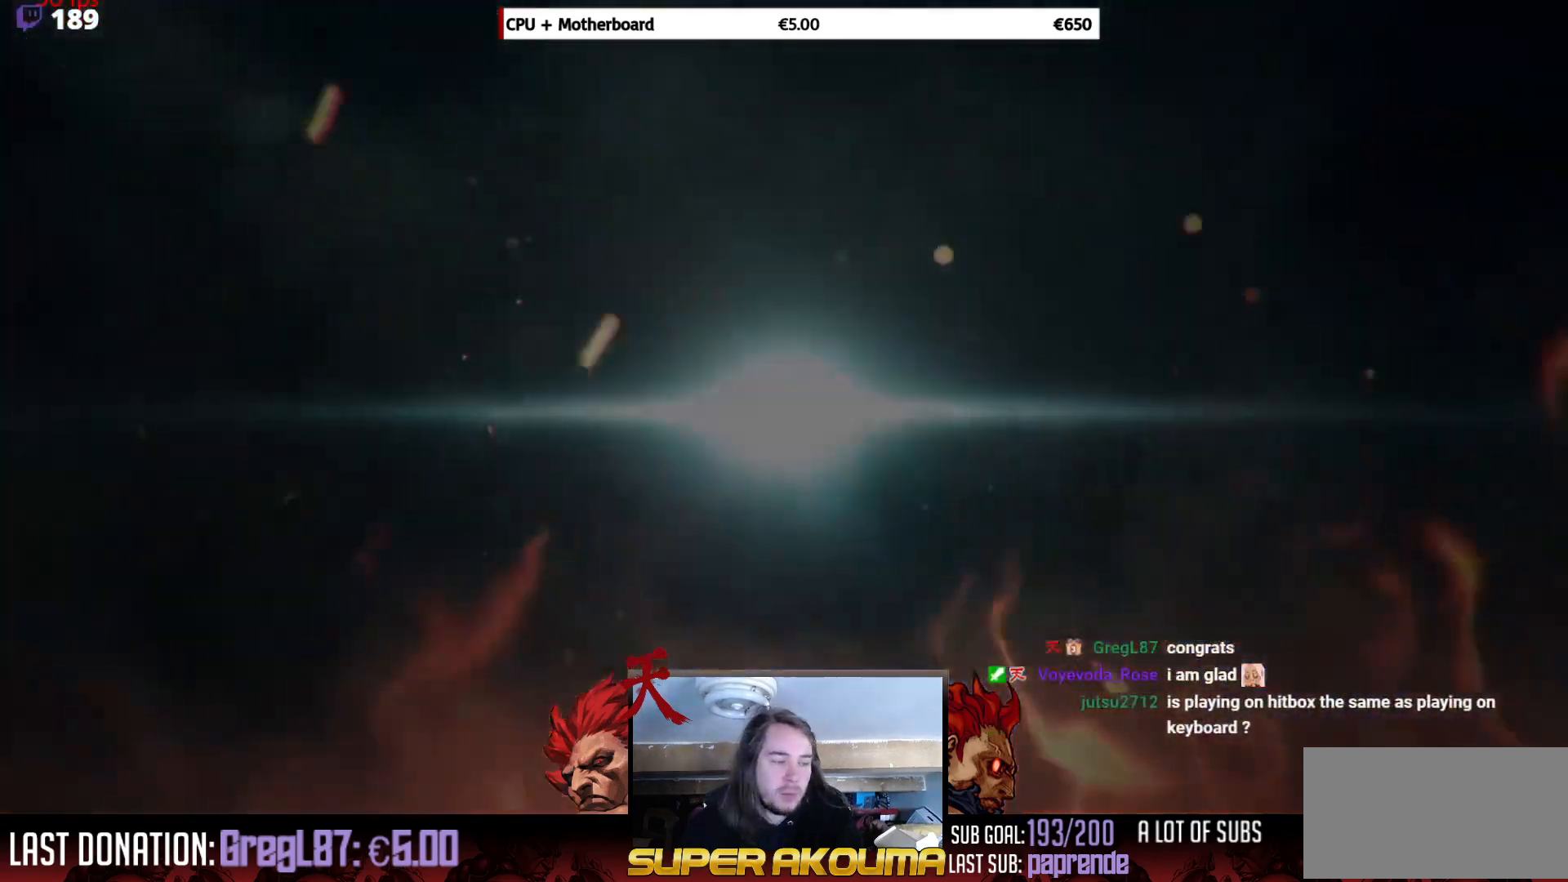
Gameplay with a controller (arcade stick); each line is a JSON object with the inputs held at the frame after it. "events" lists button and stick changes between this image and that frame as [ms after this image, input, new state], when the widget could be followed in between. Not read: L3 R3.
{"buttons": ["DPAD_UP"], "events": [[267, "DPAD_UP", "down"], [283, "DPAD_UP", "up"], [400, "DPAD_UP", "down"]]}
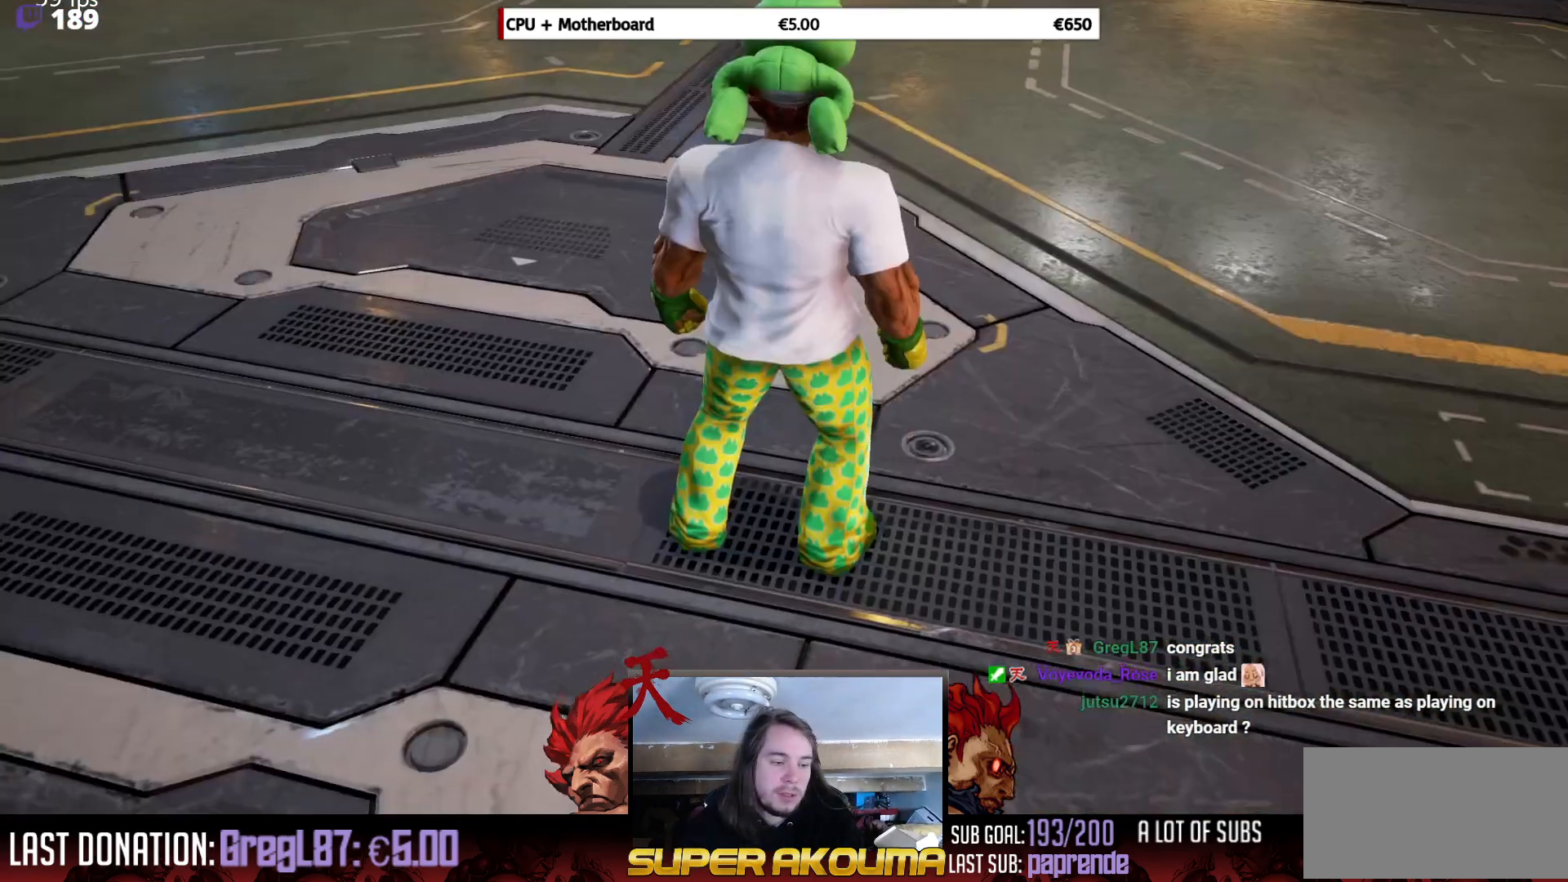
{"buttons": [], "events": [[151, "DPAD_UP", "up"]]}
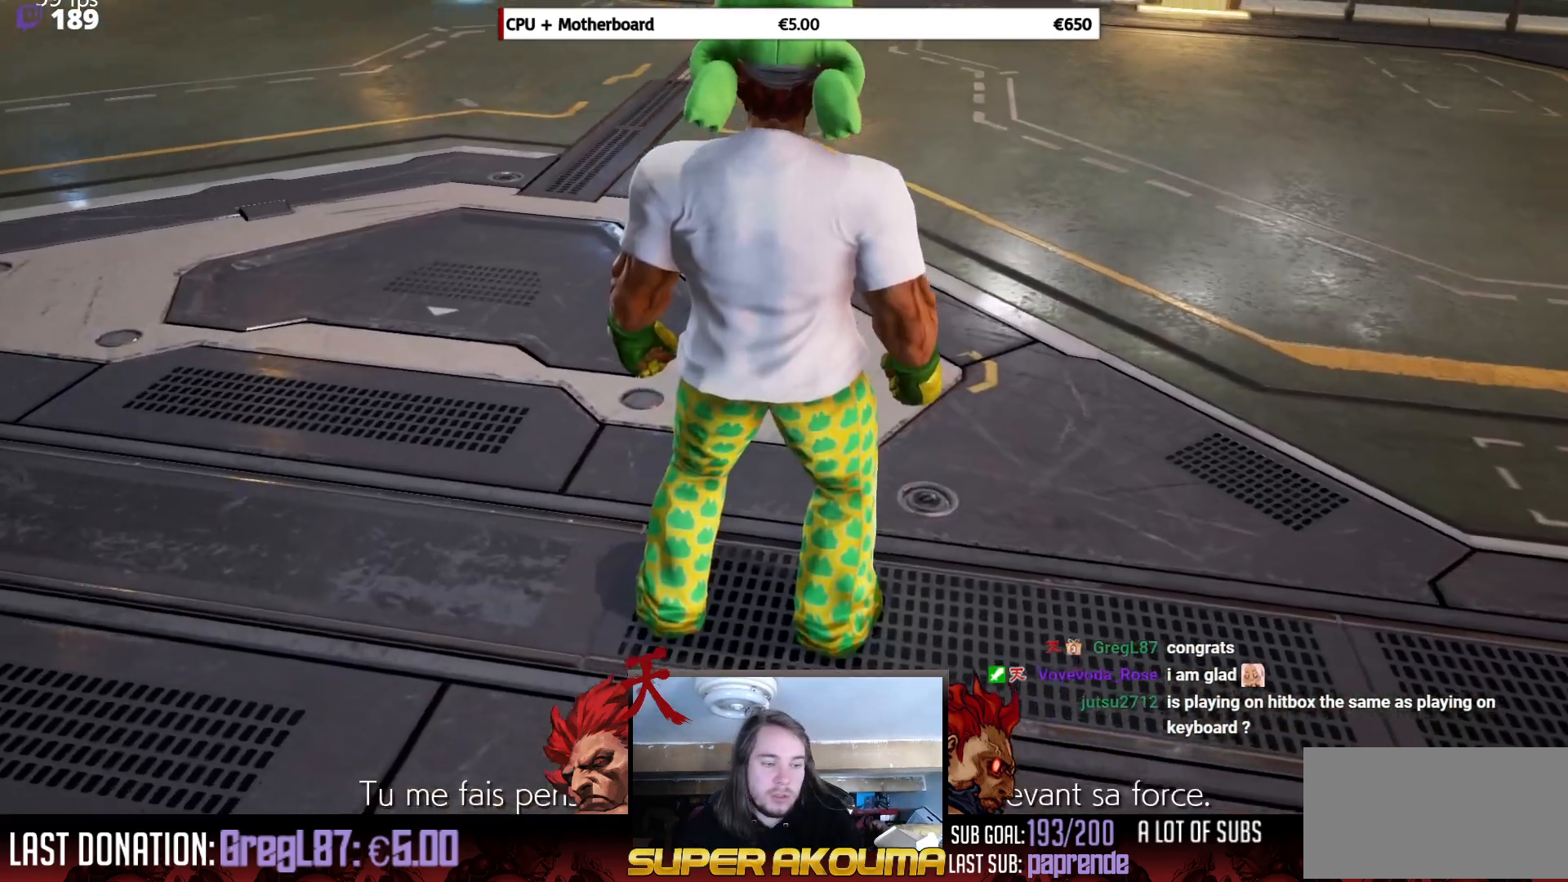
{"buttons": [], "events": []}
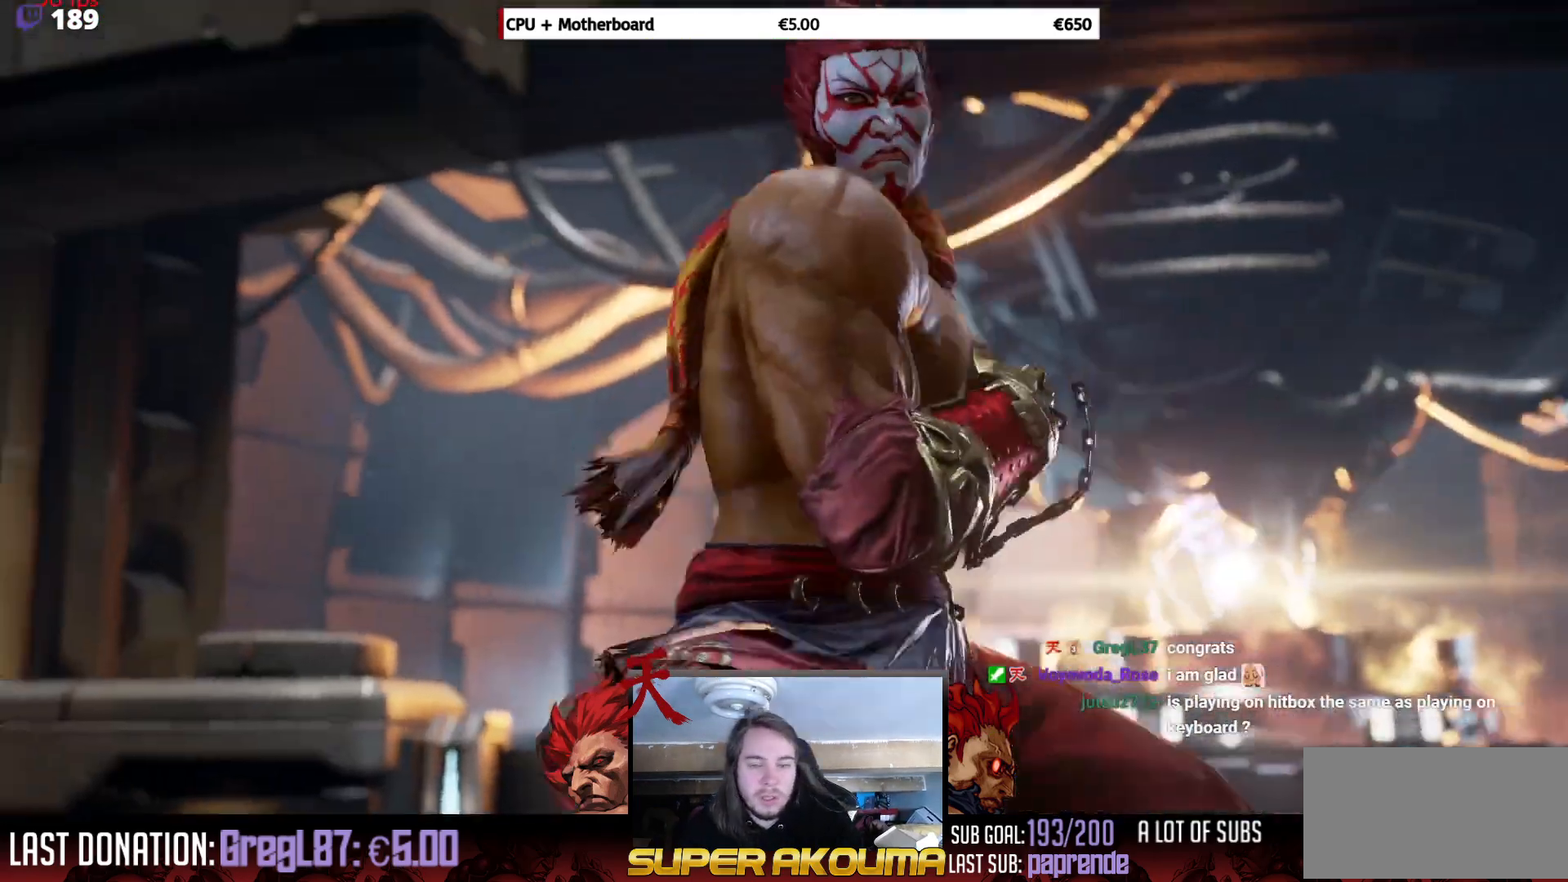
{"buttons": [], "events": []}
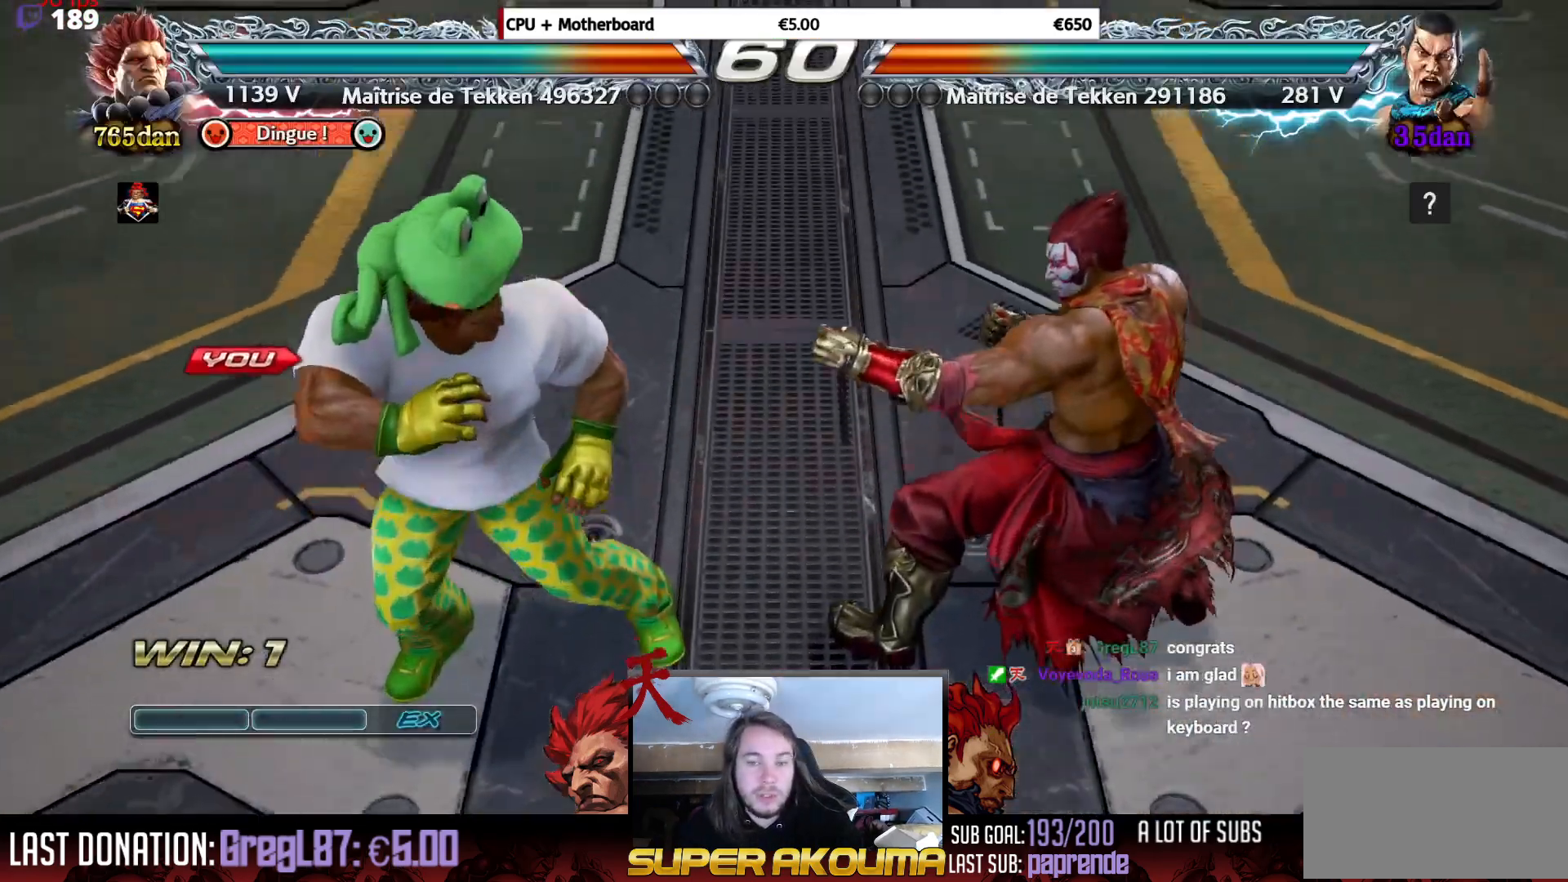
{"buttons": [], "events": []}
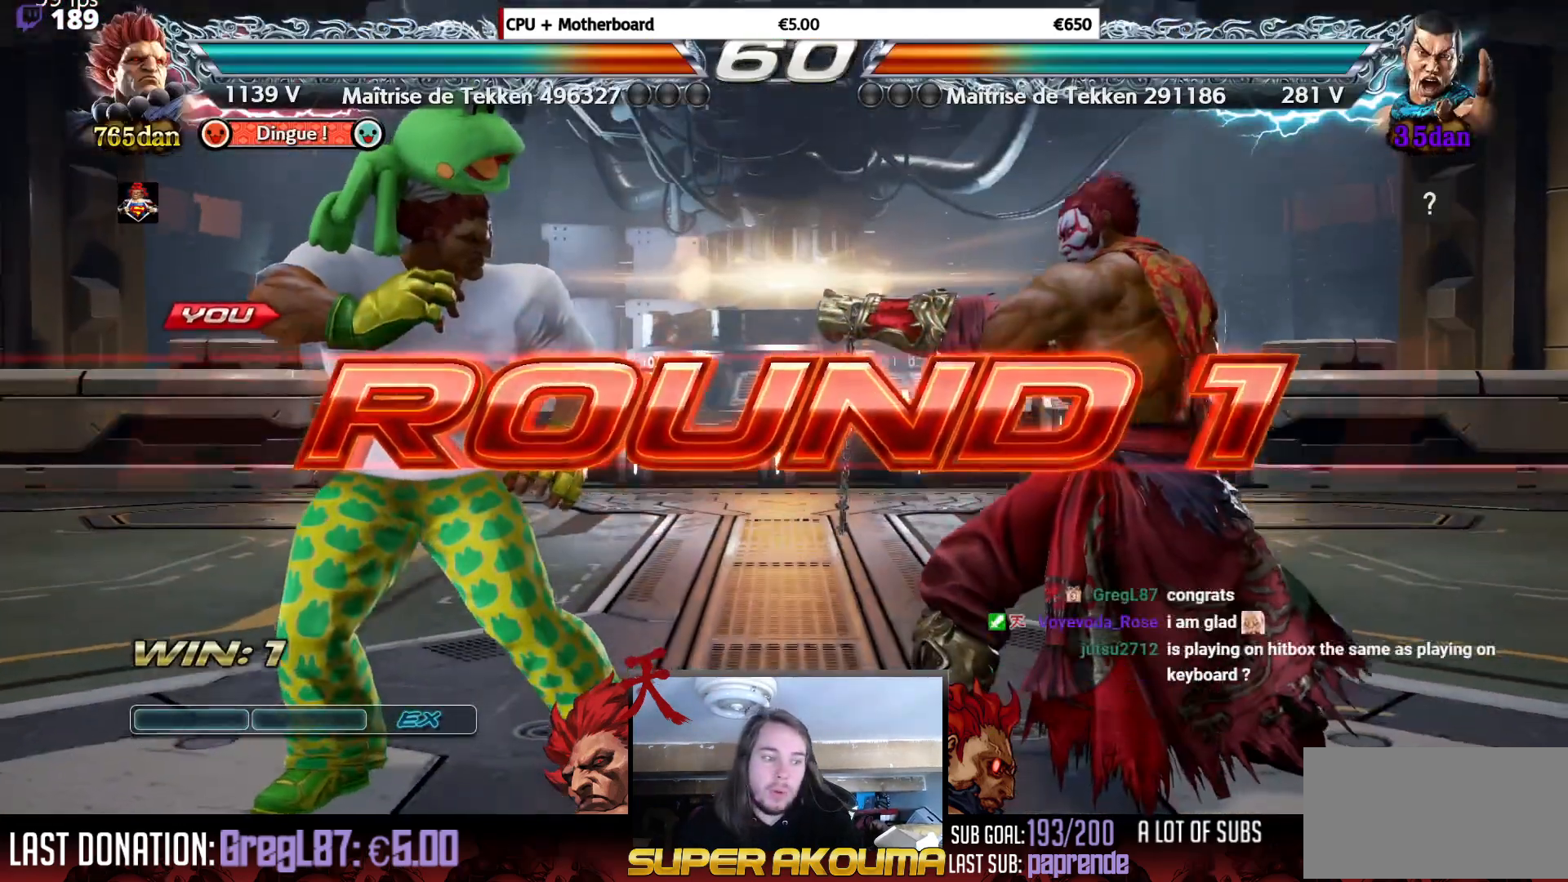
{"buttons": [], "events": []}
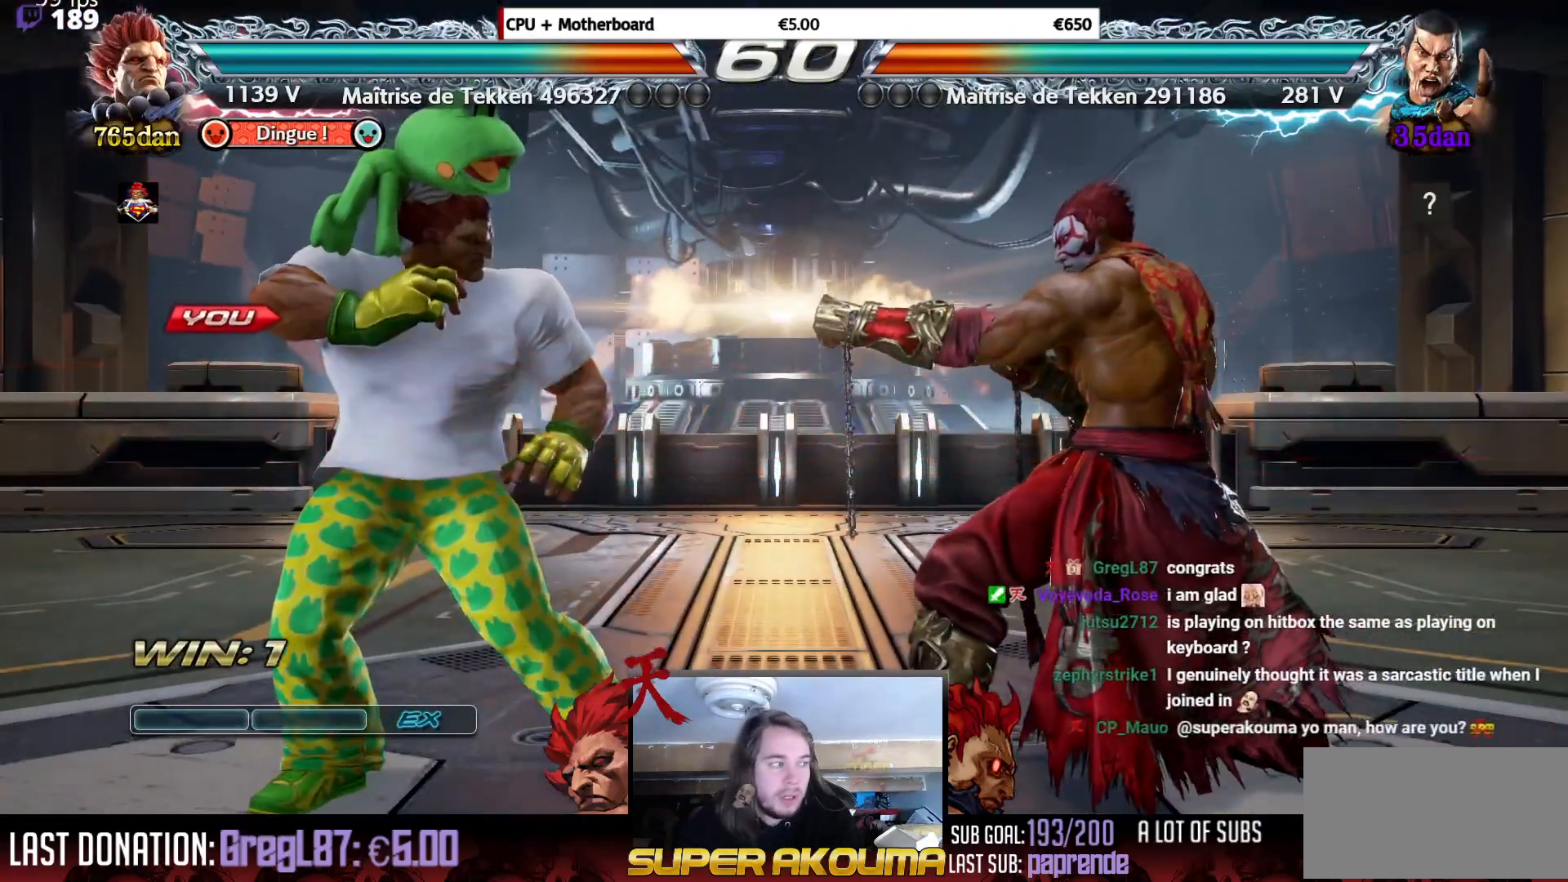
{"buttons": [], "events": []}
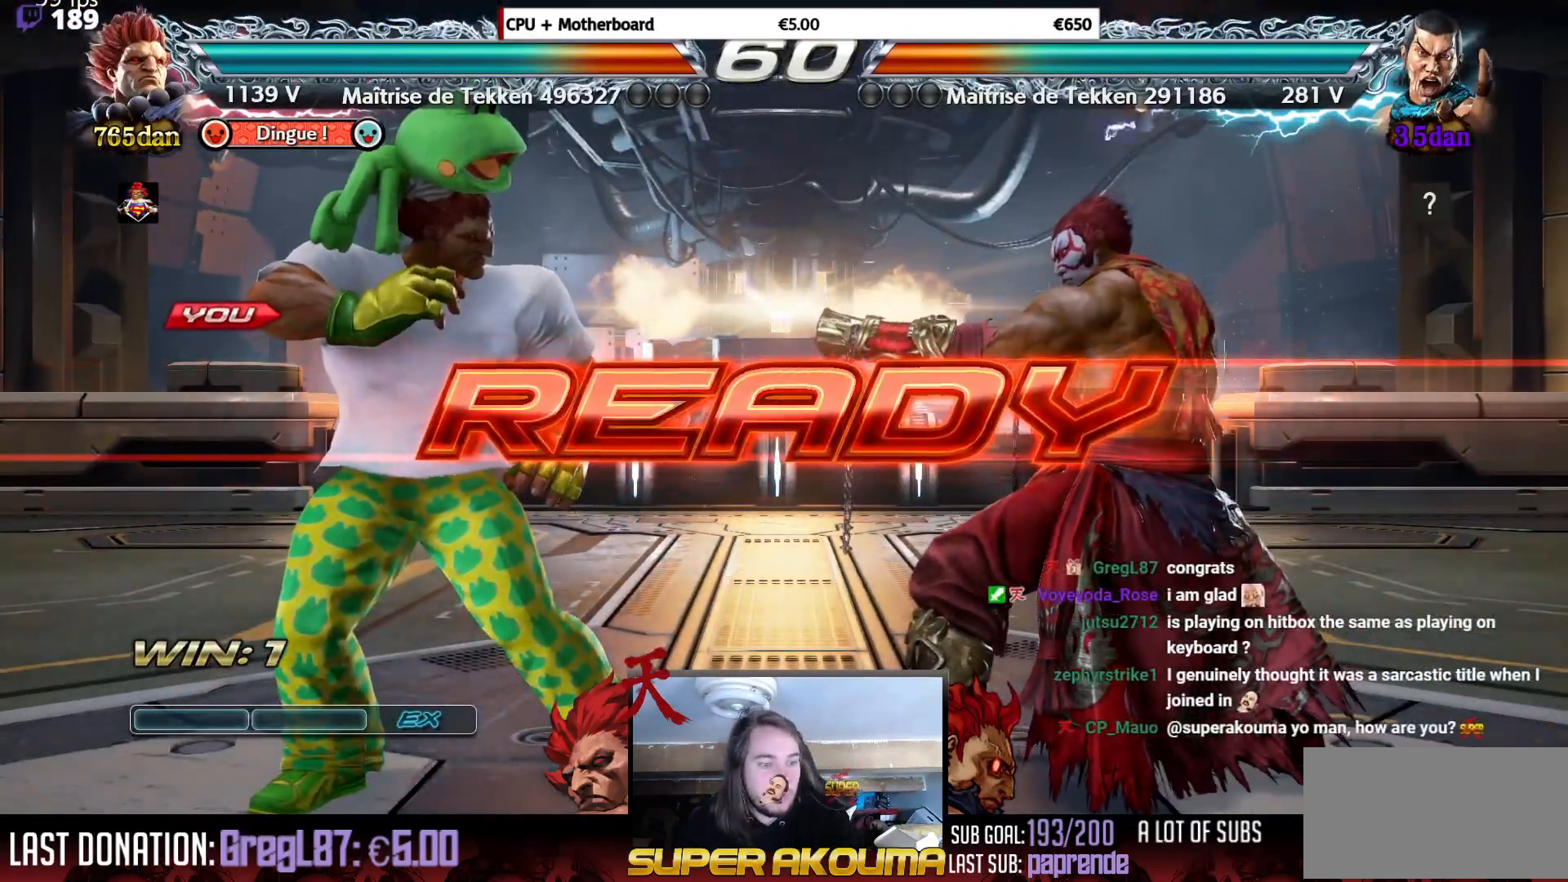
{"buttons": [], "events": []}
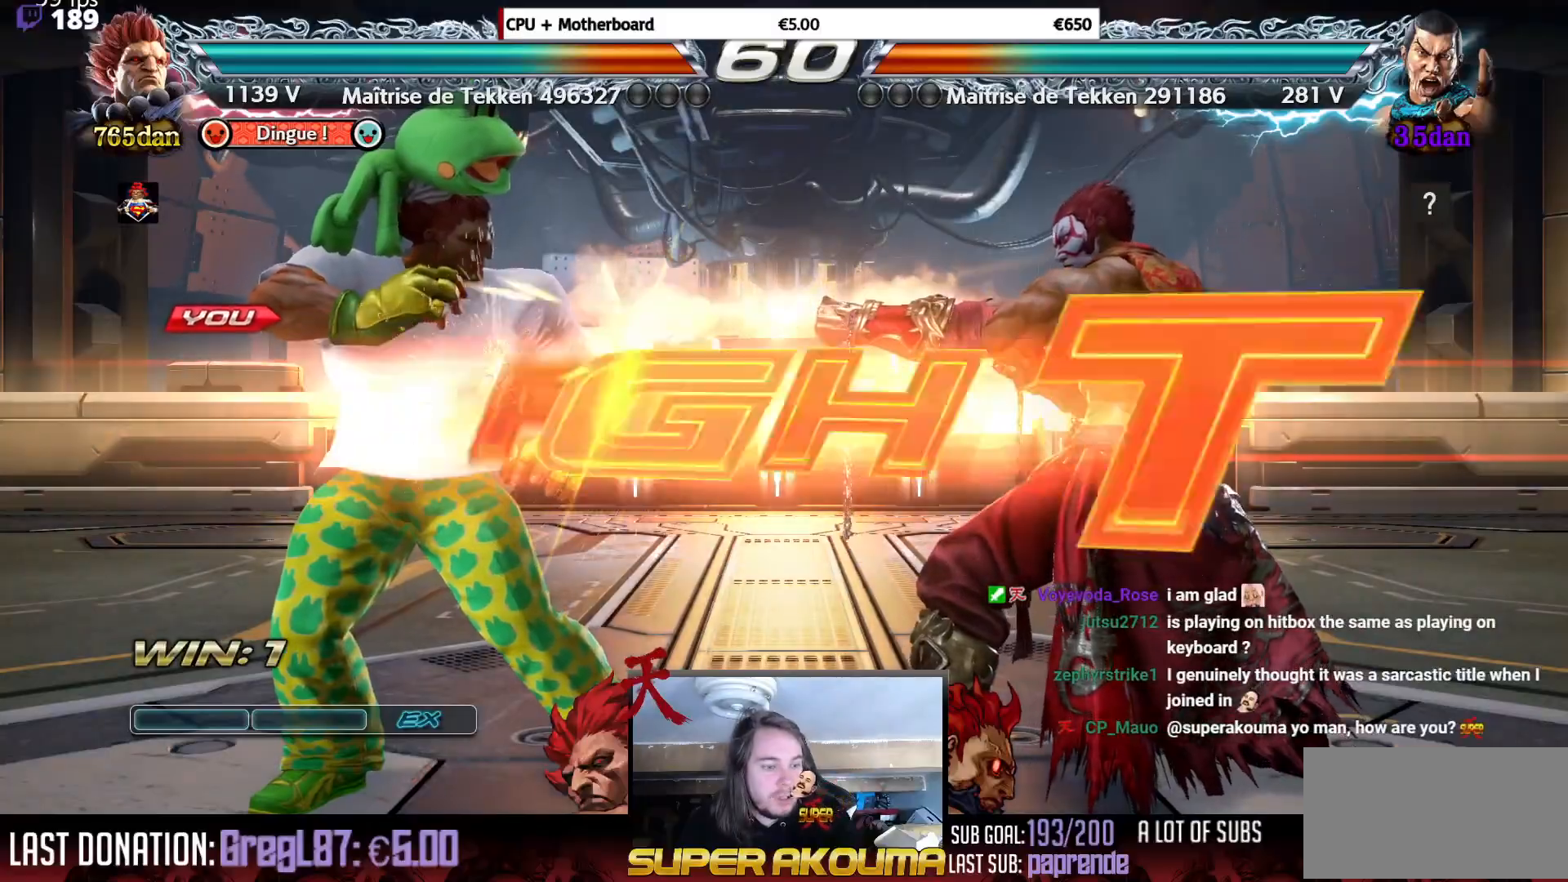
{"buttons": ["DPAD_UP", "DPAD_RIGHT"], "events": [[484, "DPAD_UP", "down"], [500, "DPAD_RIGHT", "down"]]}
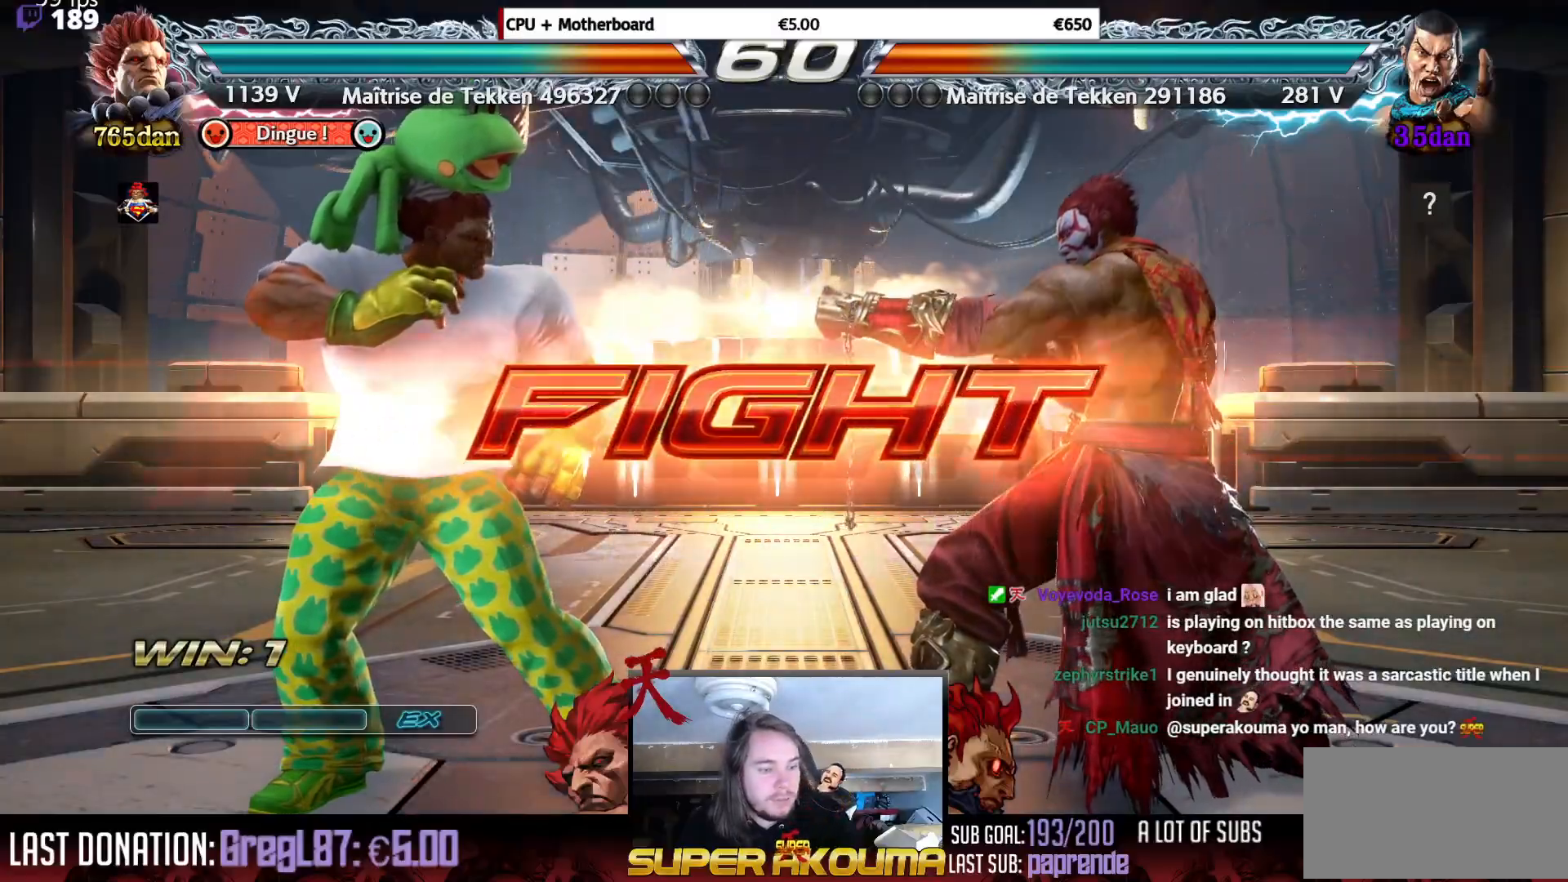
{"buttons": ["TRIANGLE"], "events": [[201, "DPAD_RIGHT", "up"], [201, "DPAD_UP", "up"], [434, "TRIANGLE", "down"]]}
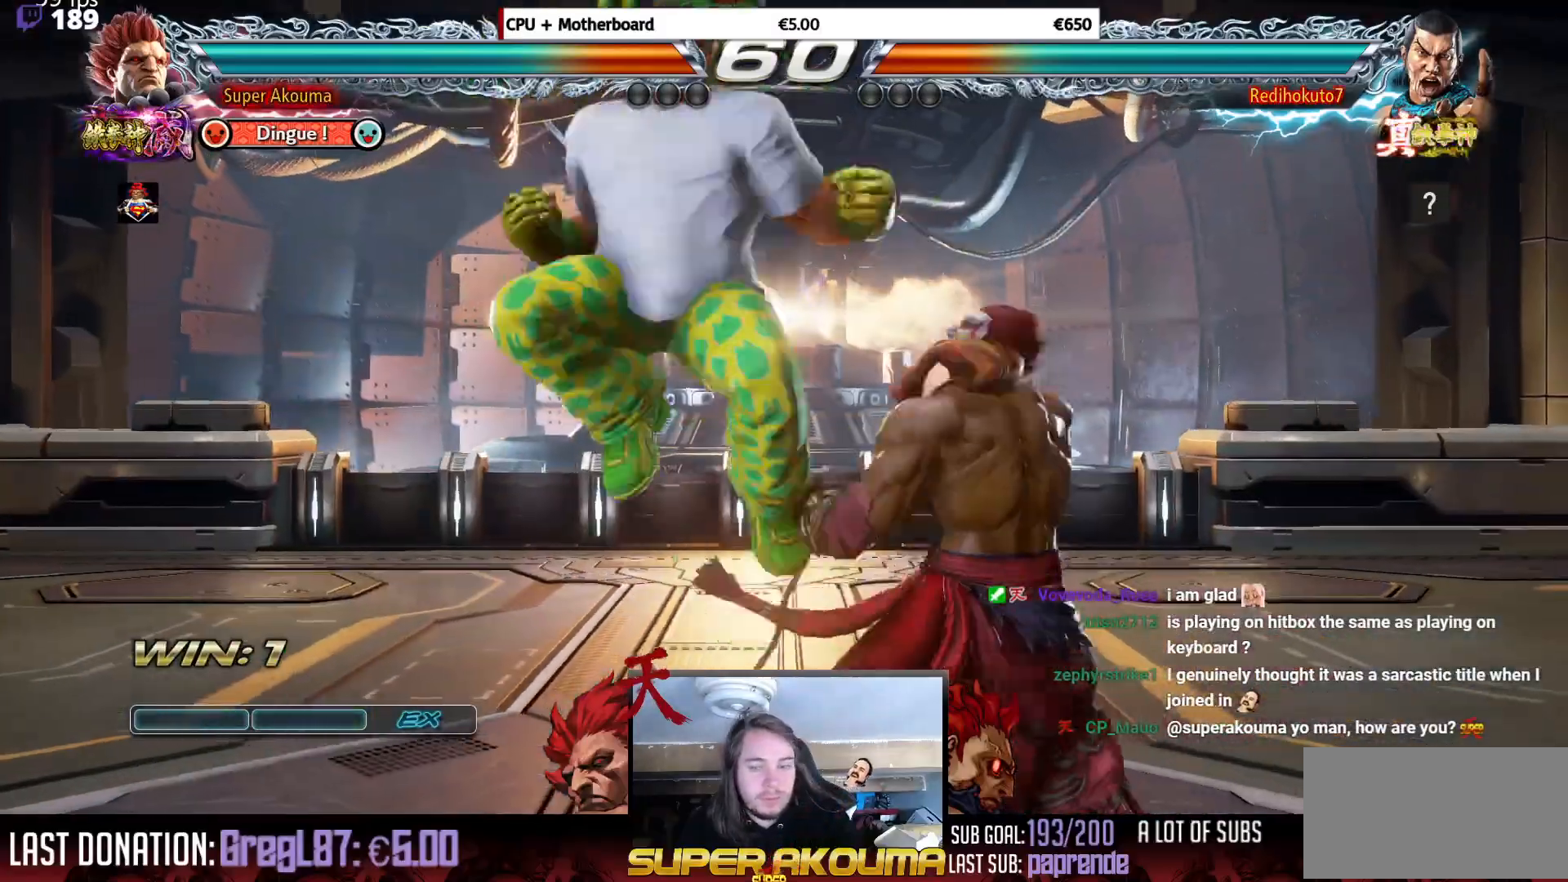
{"buttons": ["DPAD_DOWN"], "events": [[183, "TRIANGLE", "up"], [233, "DPAD_LEFT", "down"], [334, "SQUARE", "down"], [400, "DPAD_LEFT", "up"], [400, "DPAD_RIGHT", "down"], [450, "SQUARE", "up"], [484, "DPAD_DOWN", "down"], [484, "DPAD_RIGHT", "up"]]}
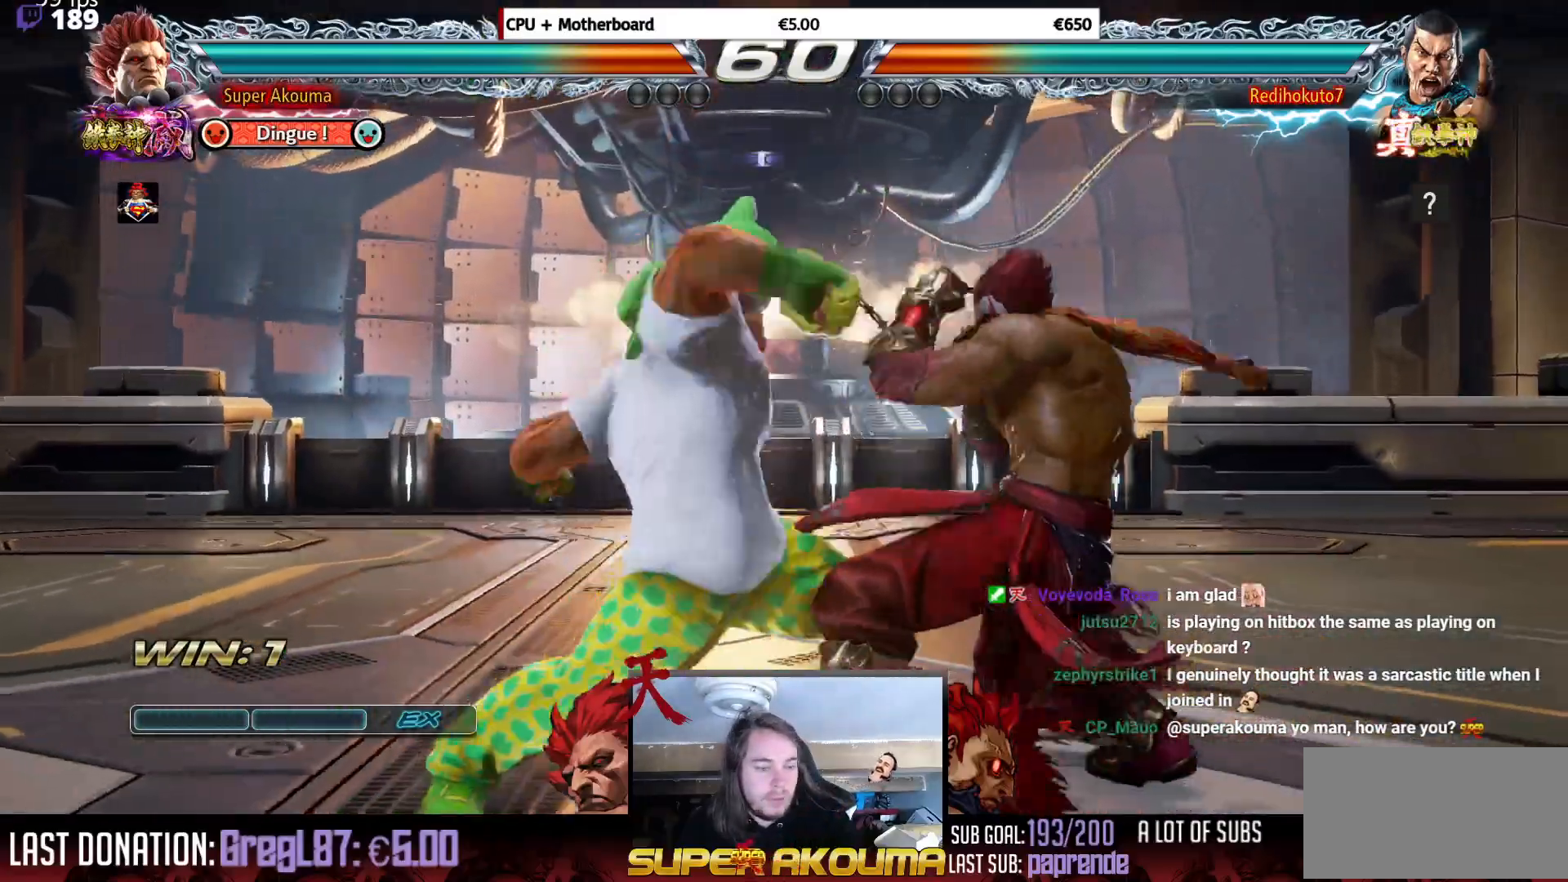
{"buttons": ["DPAD_LEFT"], "events": [[34, "CROSS", "down"], [34, "DPAD_RIGHT", "down"], [117, "CROSS", "up"], [117, "DPAD_DOWN", "up"], [151, "DPAD_RIGHT", "up"], [451, "DPAD_LEFT", "down"]]}
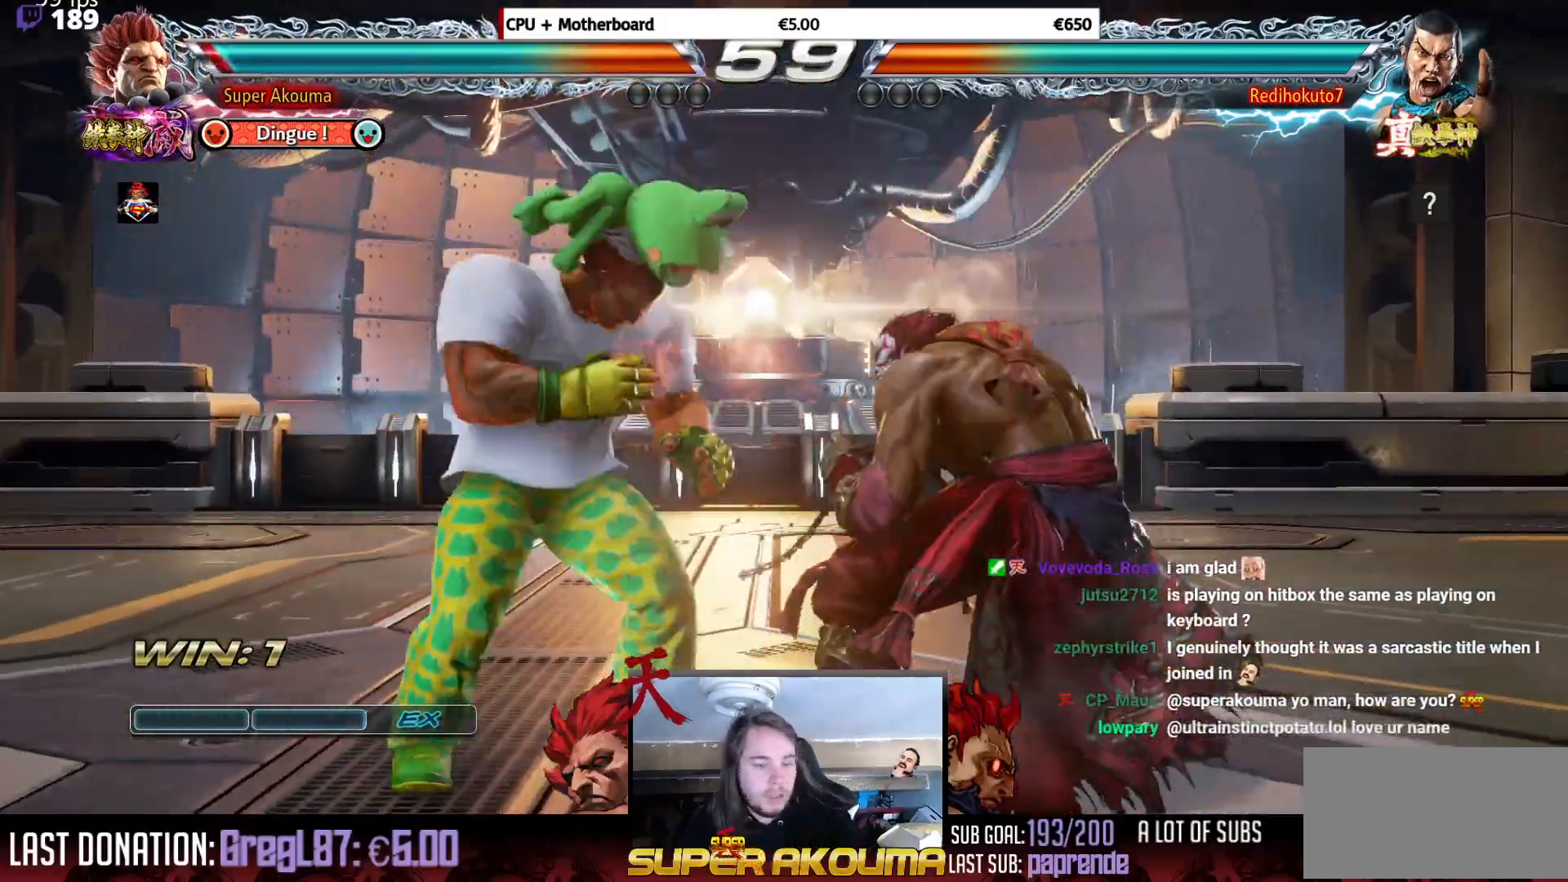
{"buttons": ["DPAD_DOWN", "DPAD_LEFT"], "events": [[100, "DPAD_LEFT", "up"], [167, "DPAD_LEFT", "down"], [467, "DPAD_DOWN", "down"]]}
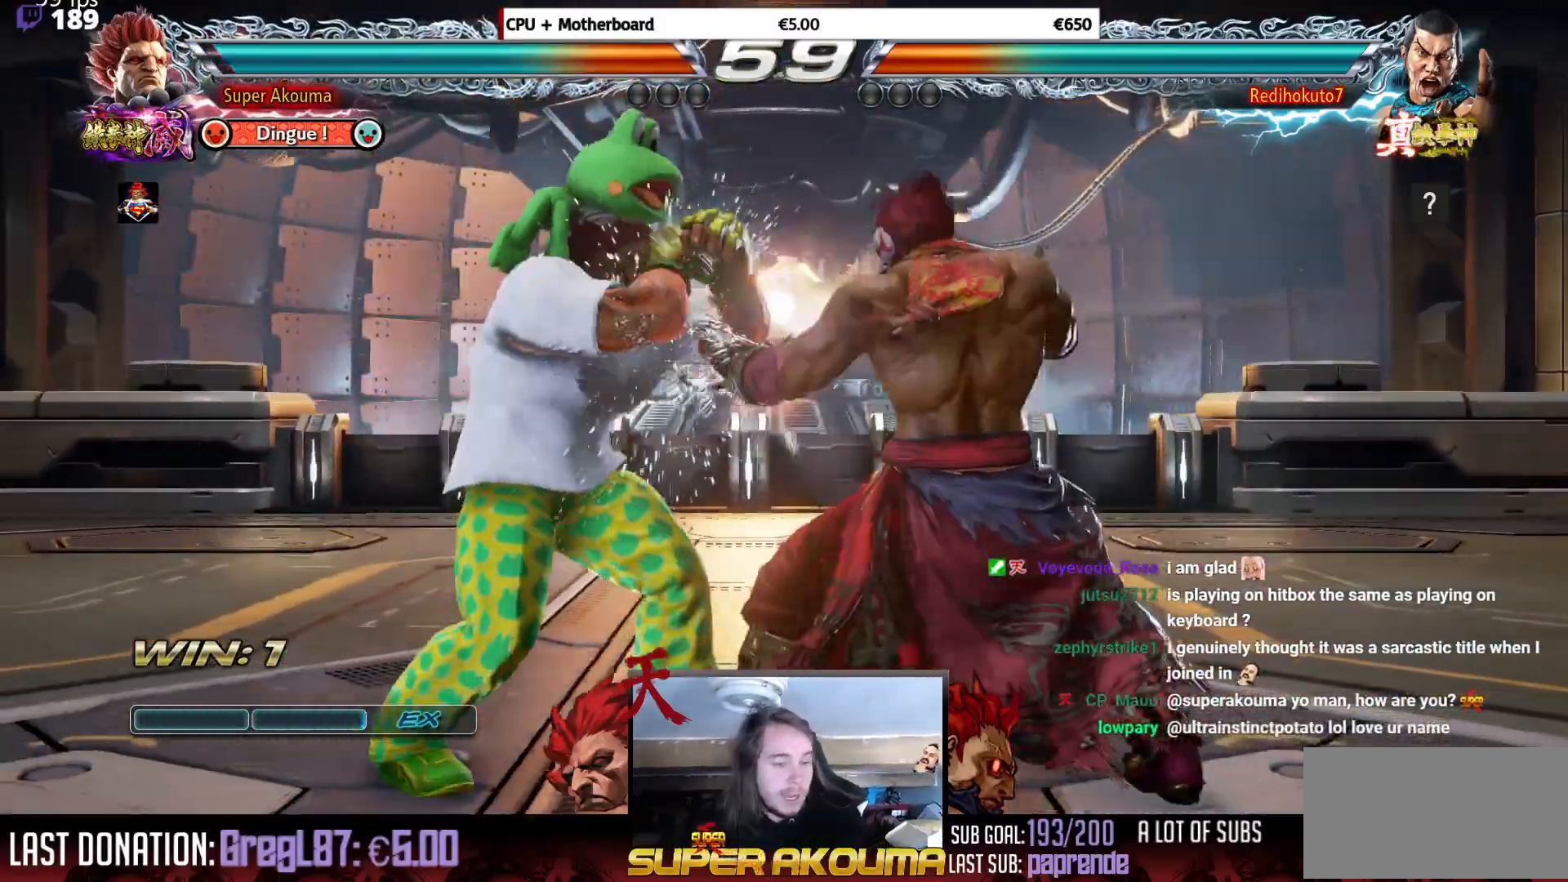
{"buttons": ["DPAD_LEFT"], "events": [[84, "DPAD_DOWN", "up"], [117, "DPAD_LEFT", "up"], [167, "DPAD_LEFT", "down"]]}
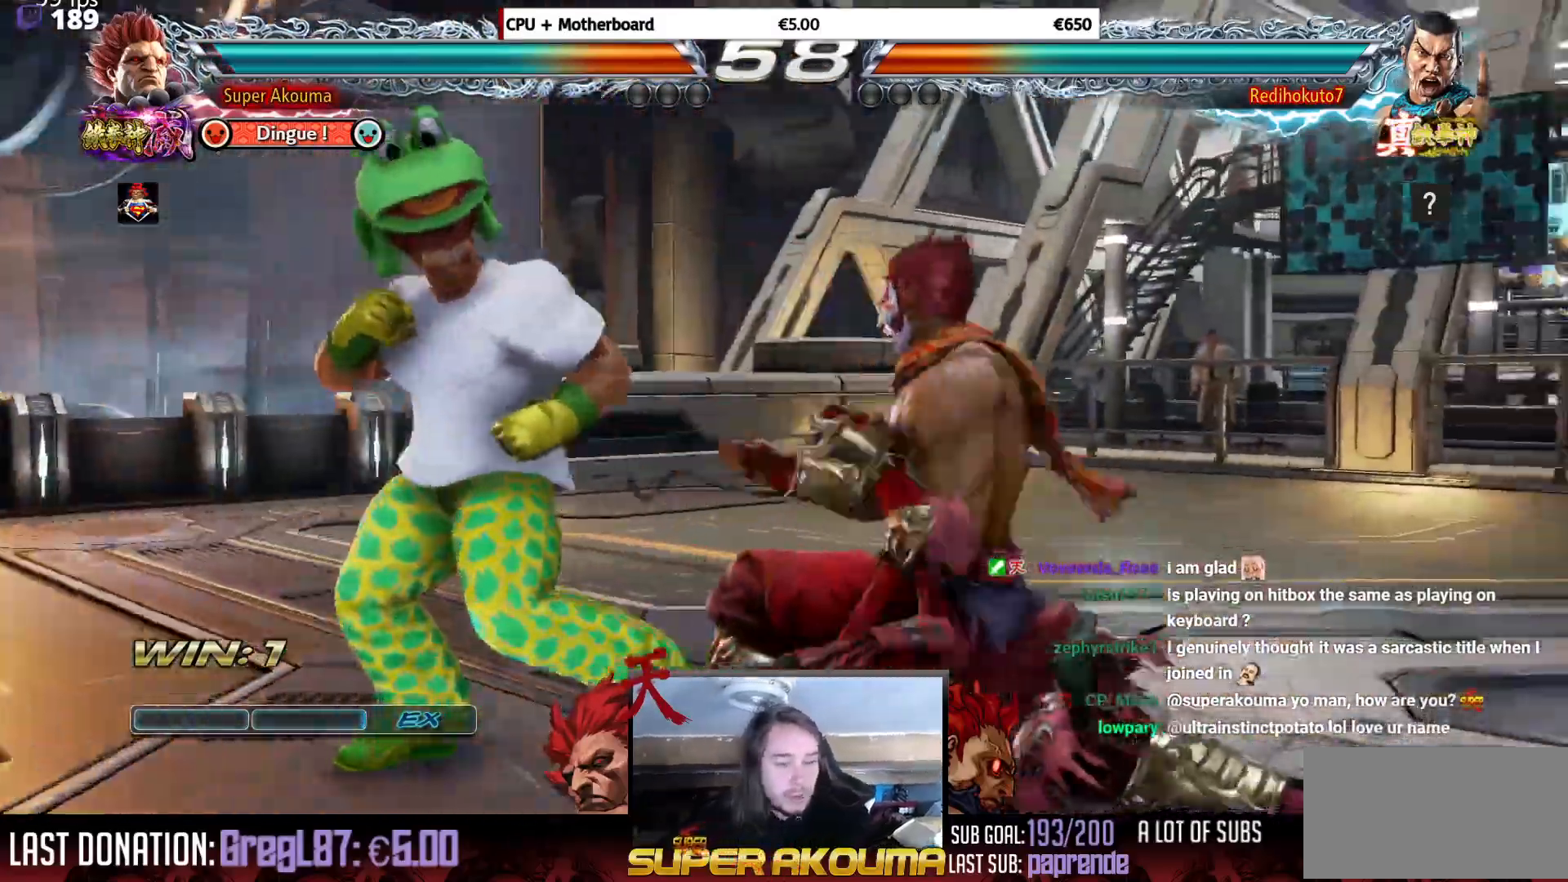
{"buttons": [], "events": [[50, "DPAD_LEFT", "up"], [67, "DPAD_DOWN", "down"], [67, "DPAD_RIGHT", "down"], [100, "TRIANGLE", "down"], [183, "TRIANGLE", "up"], [233, "CIRCLE", "down"], [334, "CIRCLE", "up"], [500, "DPAD_DOWN", "up"], [500, "DPAD_RIGHT", "up"]]}
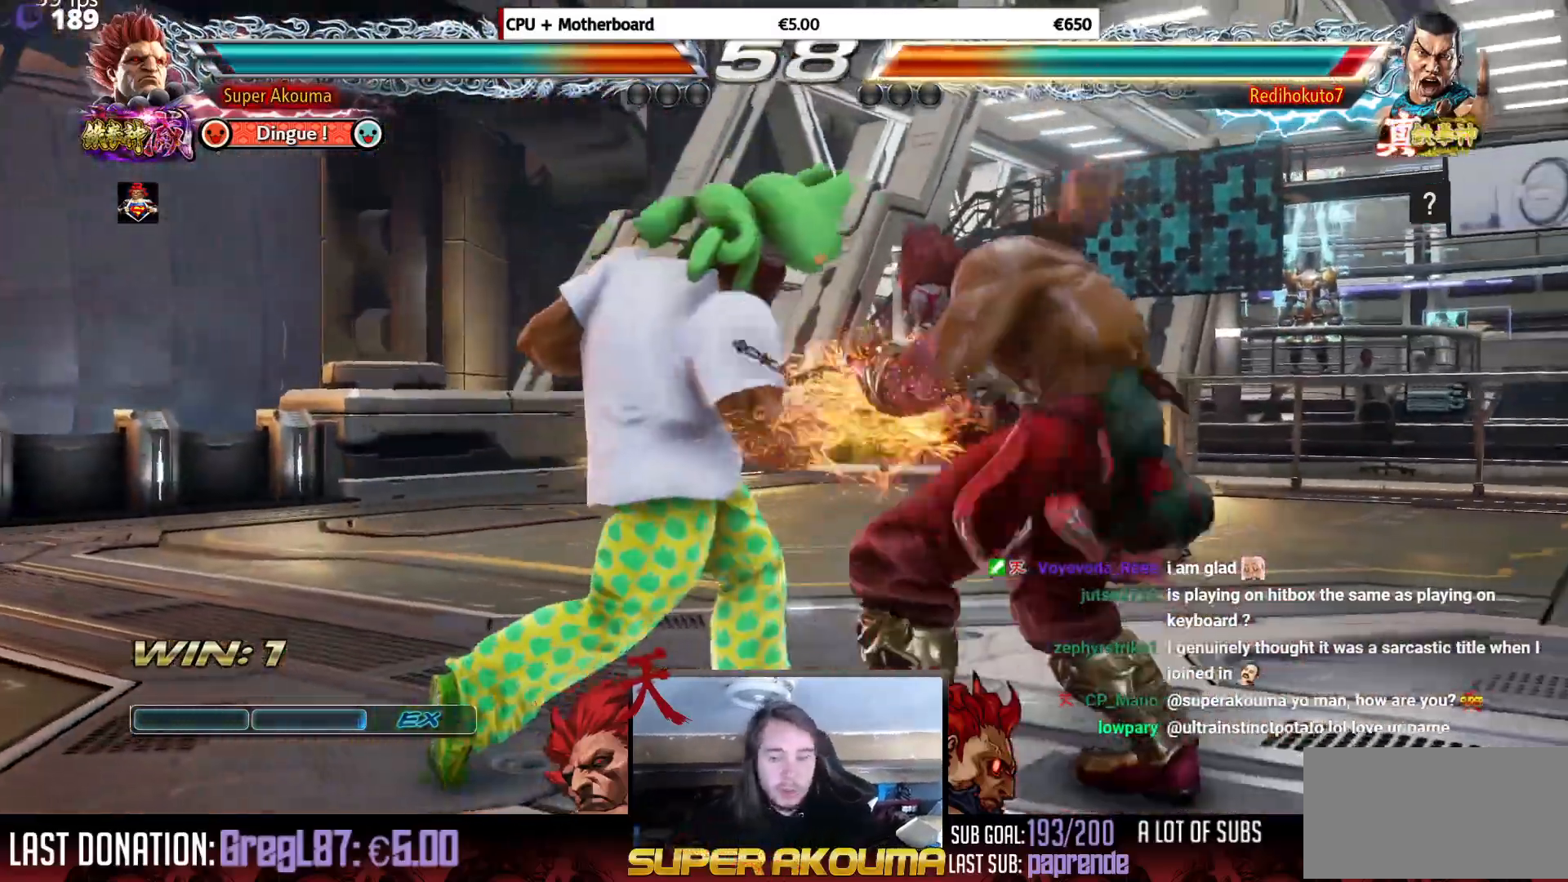
{"buttons": [], "events": []}
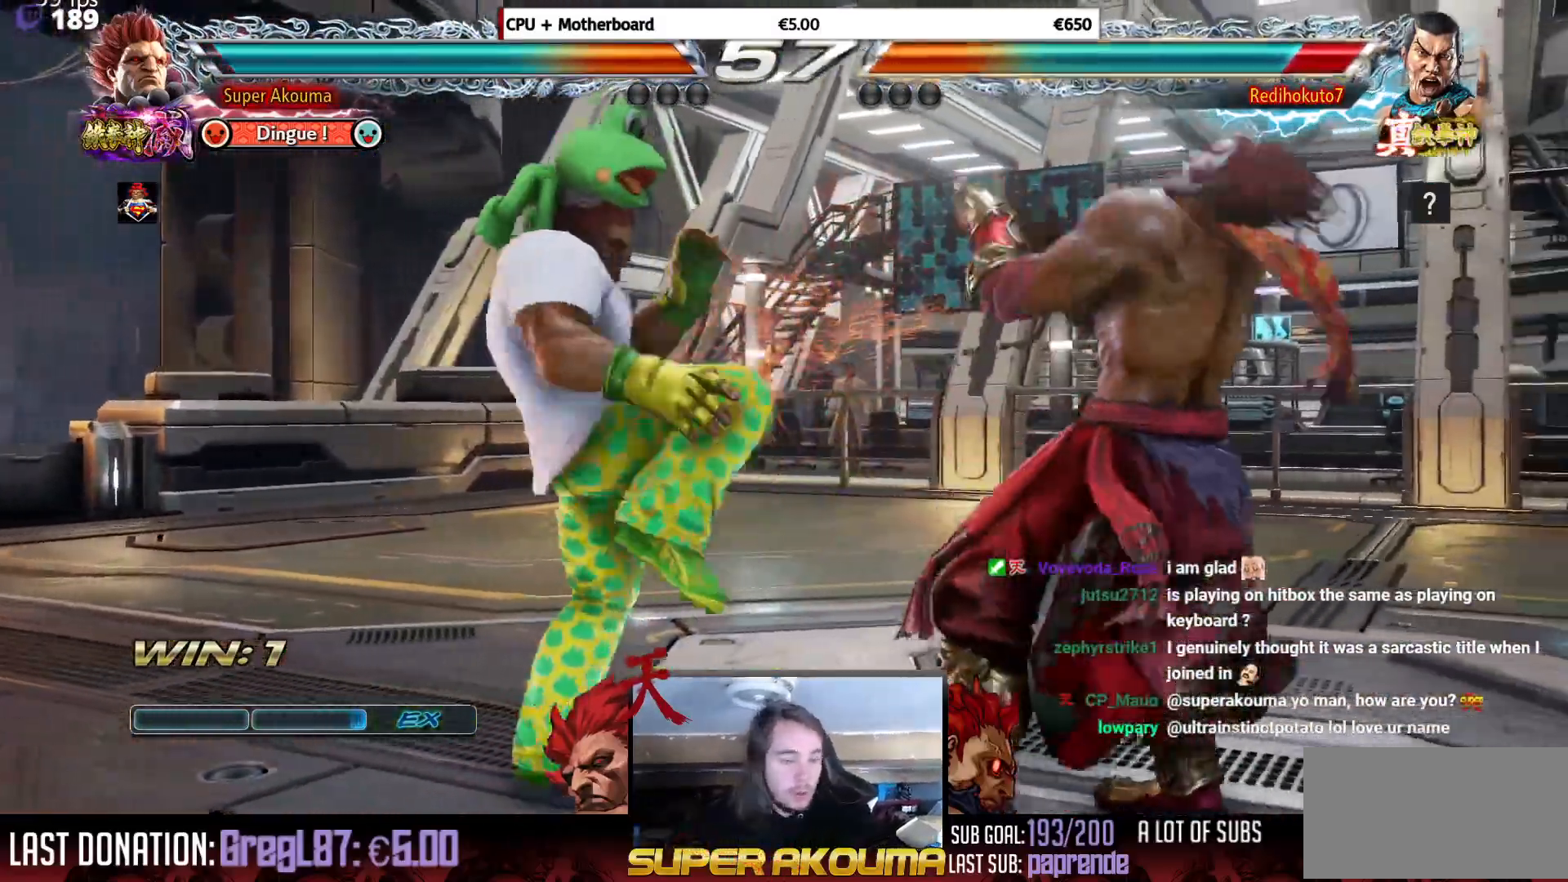
{"buttons": [], "events": [[50, "DPAD_RIGHT", "down"], [117, "DPAD_RIGHT", "up"], [150, "DPAD_DOWN", "down"], [183, "DPAD_RIGHT", "down"], [200, "CROSS", "down"], [283, "DPAD_DOWN", "up"], [334, "CROSS", "up"], [334, "DPAD_RIGHT", "up"]]}
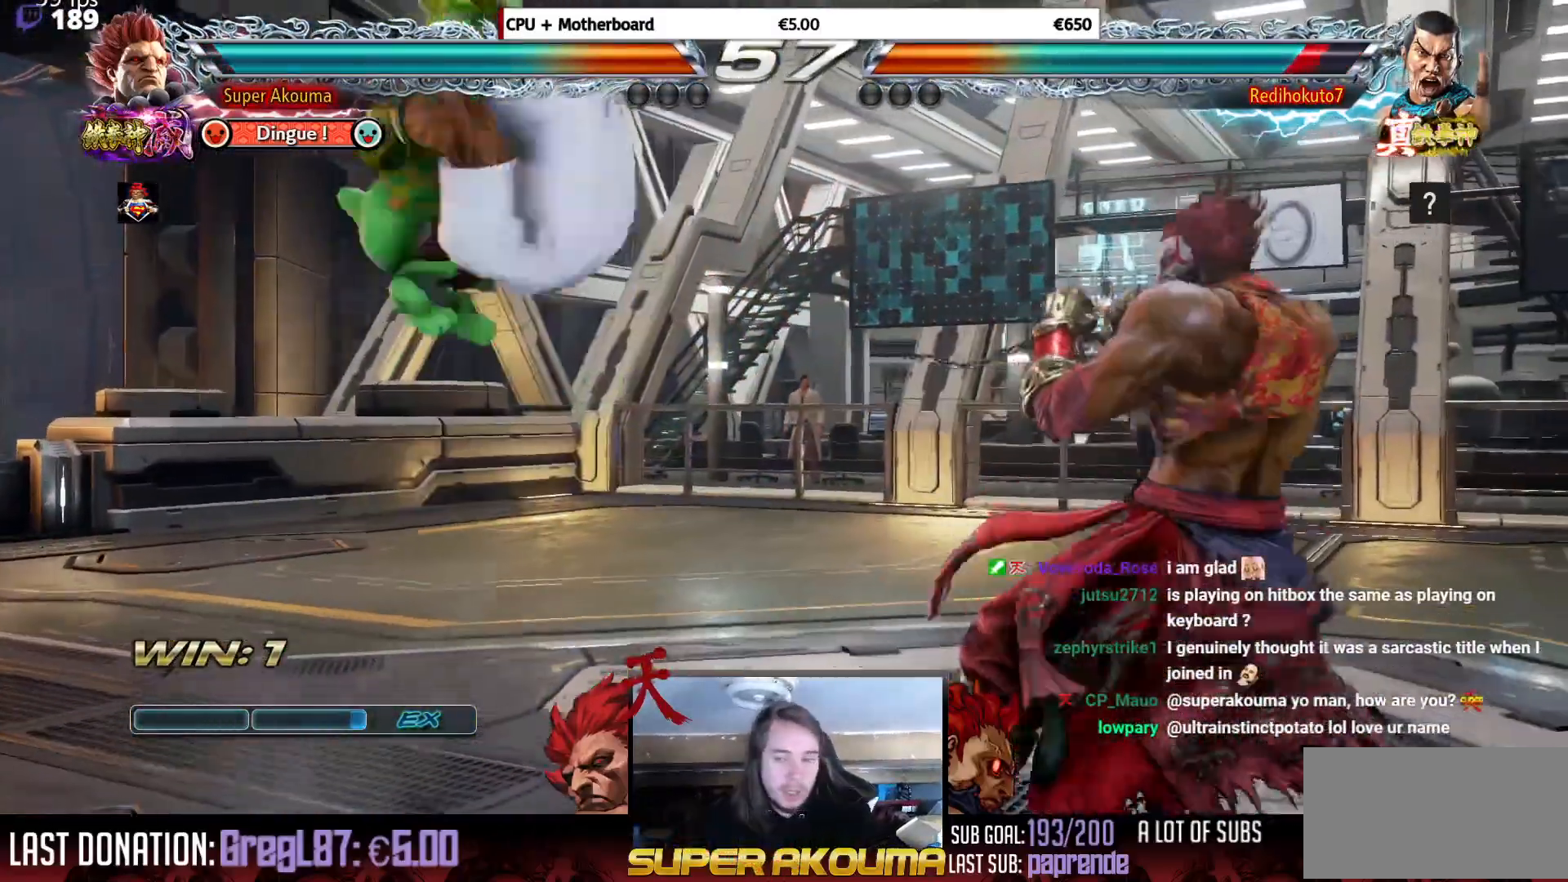
{"buttons": ["CROSS"], "events": [[334, "CROSS", "down"]]}
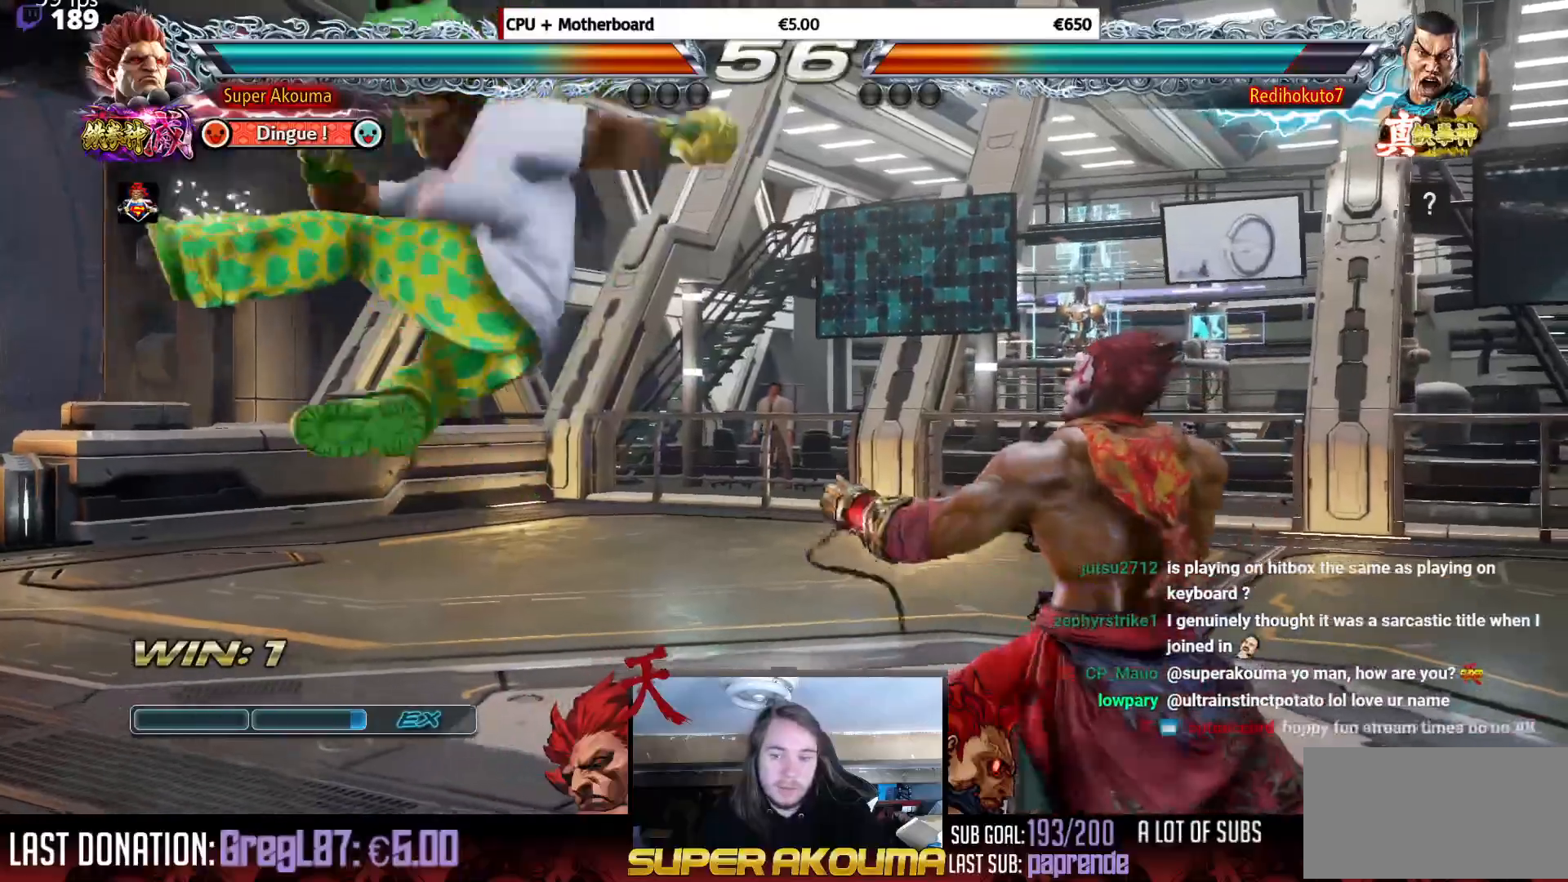
{"buttons": [], "events": [[217, "DPAD_LEFT", "down"], [250, "CROSS", "up"], [300, "DPAD_LEFT", "up"], [350, "DPAD_LEFT", "down"], [500, "DPAD_LEFT", "up"]]}
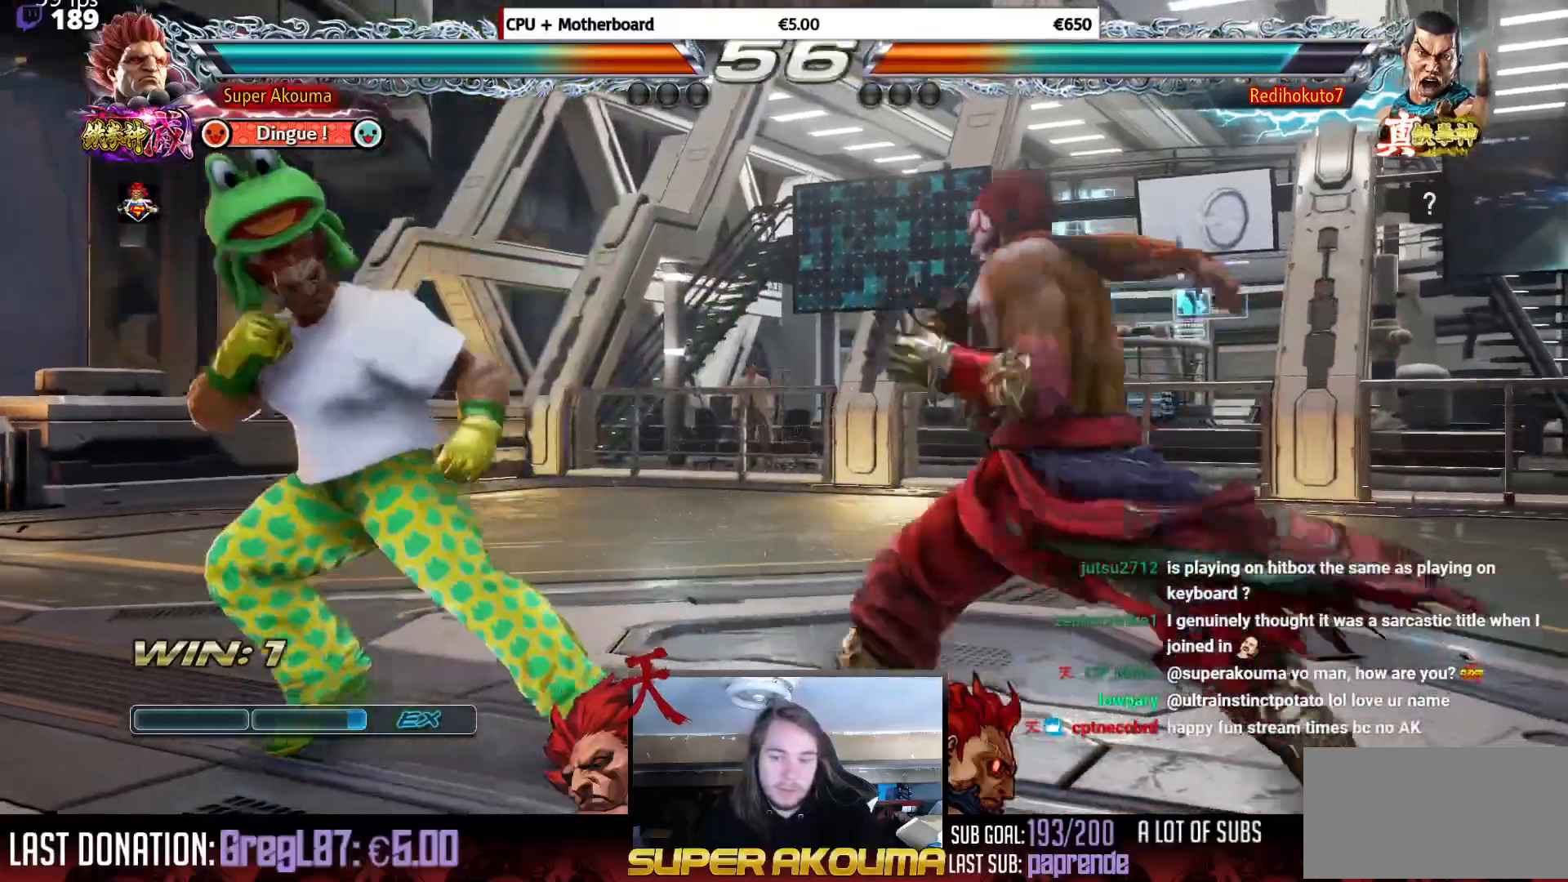
{"buttons": ["CIRCLE"], "events": [[17, "DPAD_RIGHT", "down"], [17, "DPAD_UP", "down"], [117, "DPAD_RIGHT", "up"], [117, "DPAD_UP", "up"], [501, "CIRCLE", "down"]]}
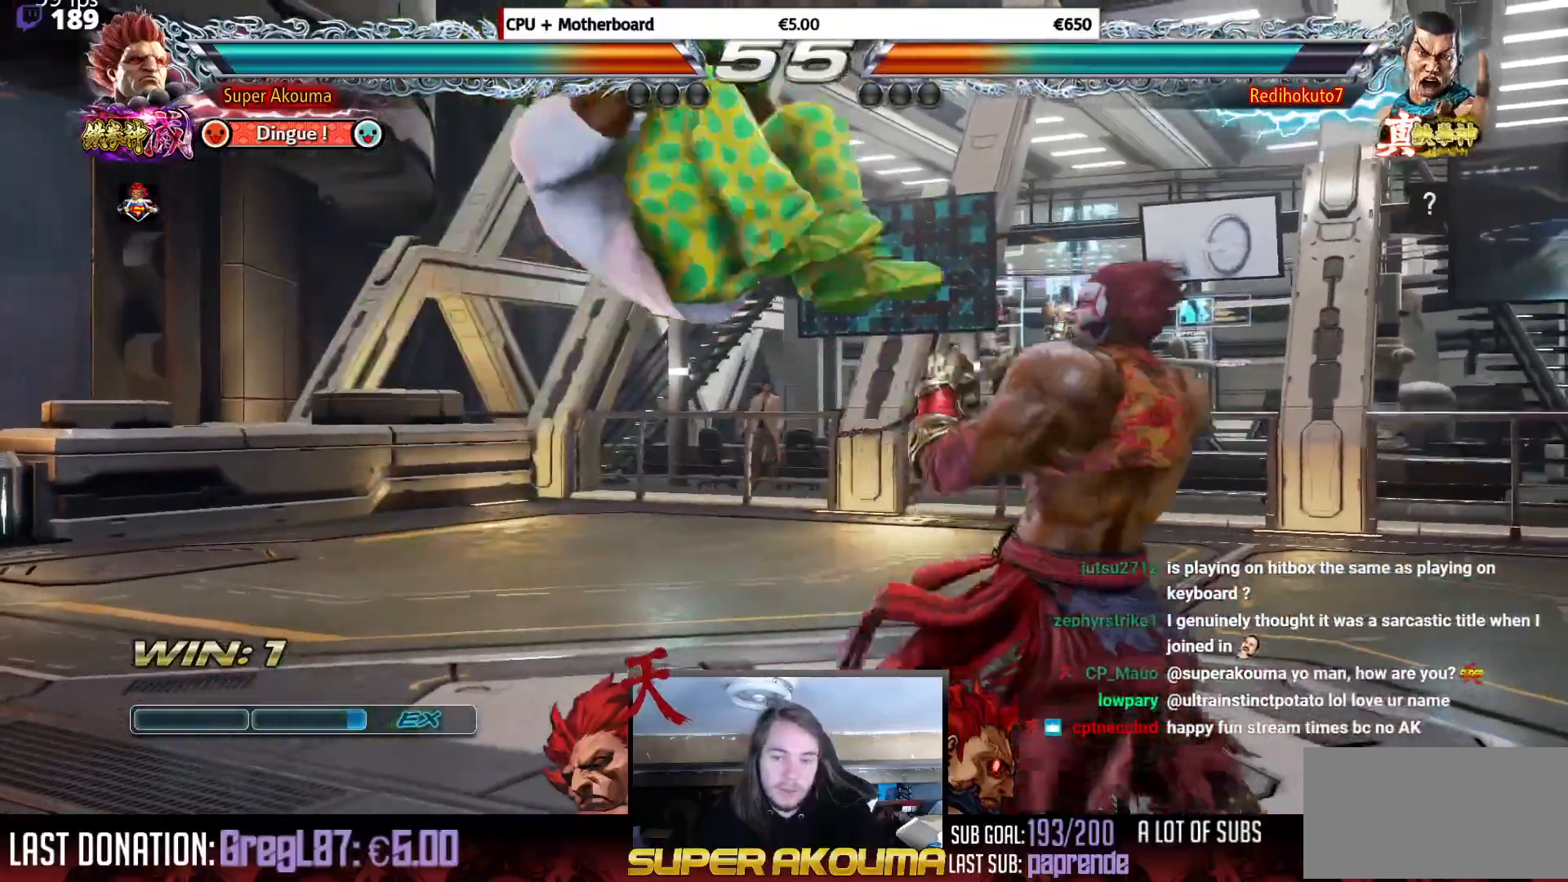
{"buttons": ["SQUARE", "DPAD_DOWN", "DPAD_RIGHT"], "events": [[183, "CIRCLE", "up"], [317, "DPAD_DOWN", "down"], [317, "DPAD_RIGHT", "down"], [350, "SQUARE", "down"]]}
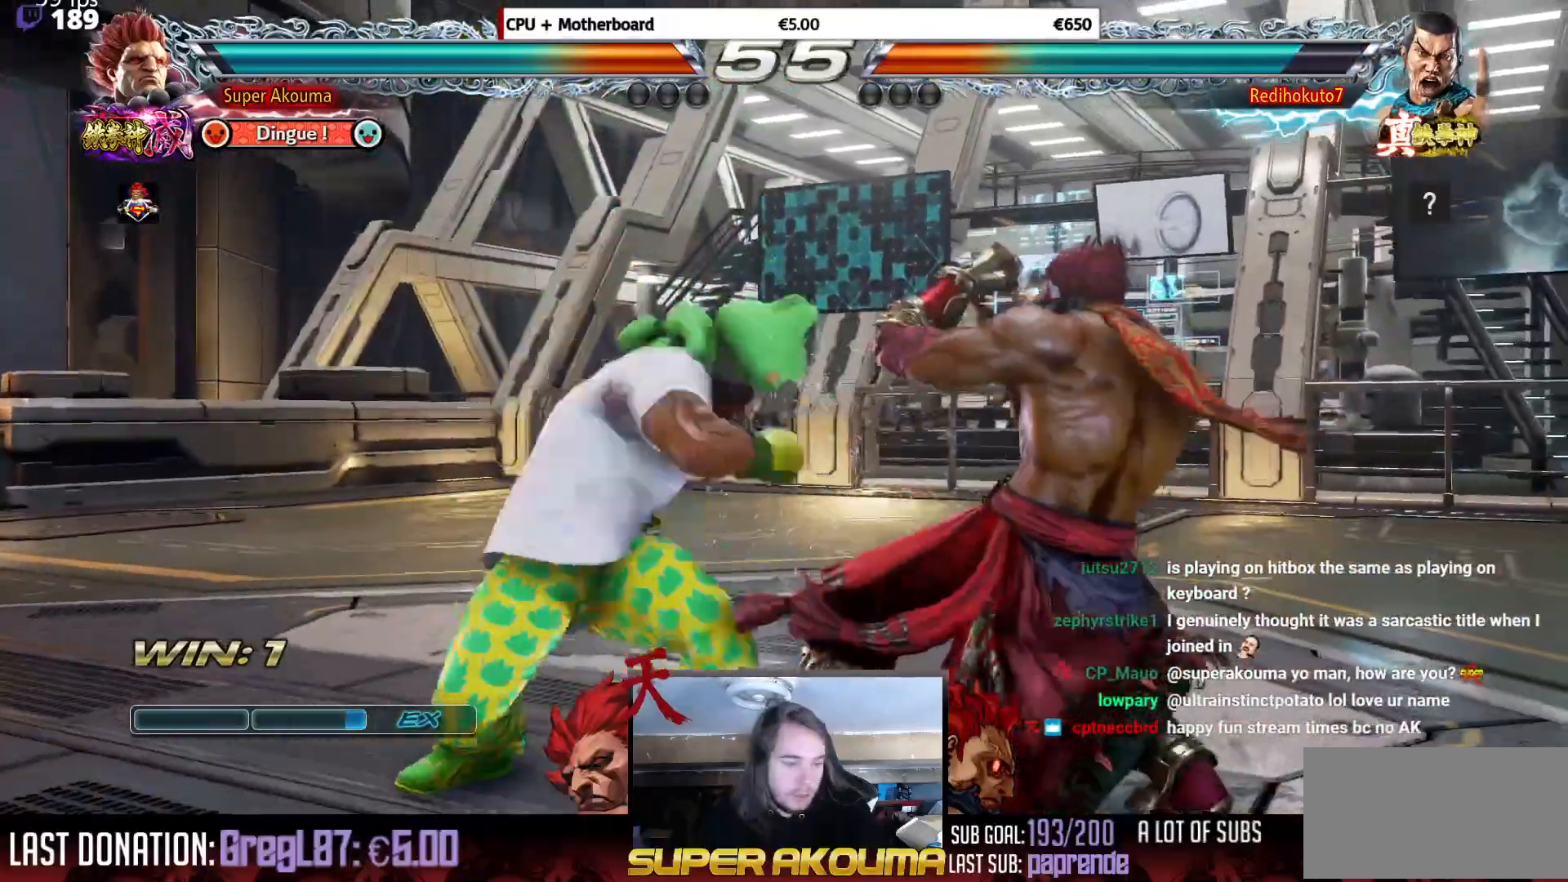
{"buttons": [], "events": [[134, "DPAD_DOWN", "up"], [134, "DPAD_RIGHT", "up"], [267, "SQUARE", "up"], [401, "DPAD_RIGHT", "down"], [484, "DPAD_RIGHT", "up"]]}
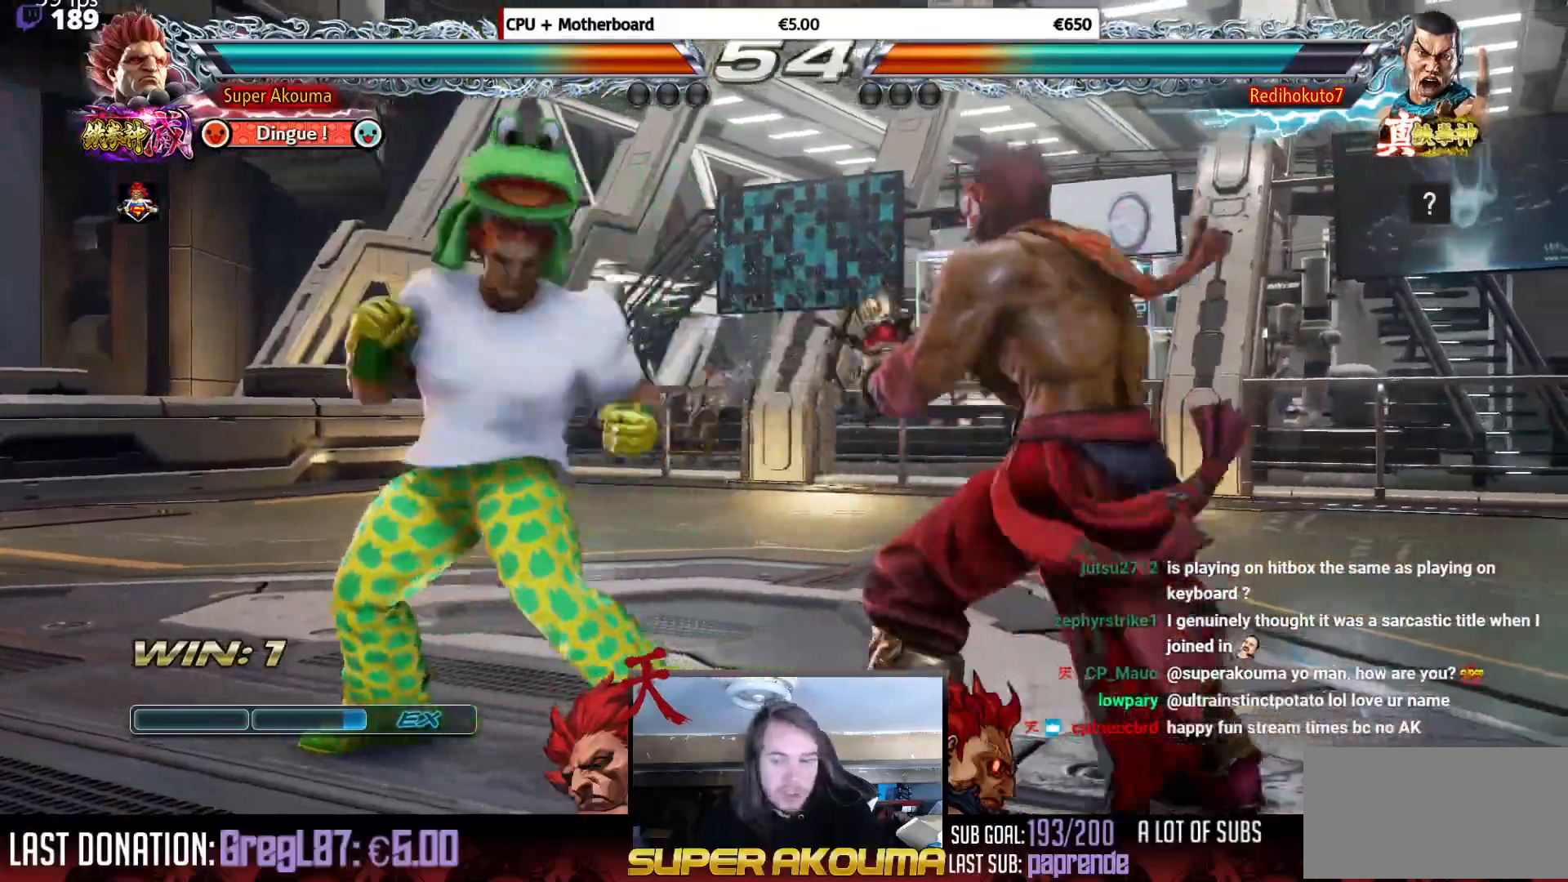
{"buttons": [], "events": [[50, "DPAD_RIGHT", "down"], [100, "DPAD_RIGHT", "up"], [133, "DPAD_LEFT", "down"], [250, "DPAD_LEFT", "up"], [300, "DPAD_LEFT", "down"], [400, "DPAD_LEFT", "up"], [400, "DPAD_RIGHT", "down"], [500, "DPAD_RIGHT", "up"]]}